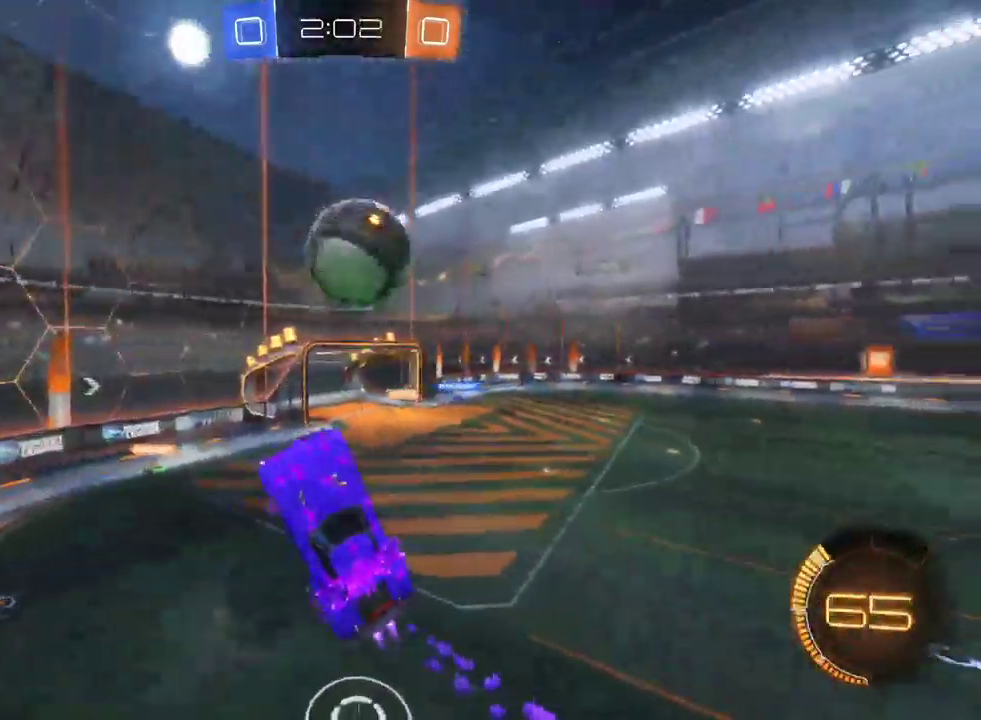
Gameplay with a controller (PlayStation layout); each line is a JSON object with the inputs held at the frame after it. "events" lists button and stick changes between this image and that frame as [ms after this image, input, new state], when the widget could be followed in between. This document gives stick clicks only as held states, not as events. Not read: L1 TRIANGLE.
{"buttons": ["R2"], "left_stick": "center", "right_stick": "center", "events": [[300, "left_stick", "up-right"], [383, "left_stick", "center"]]}
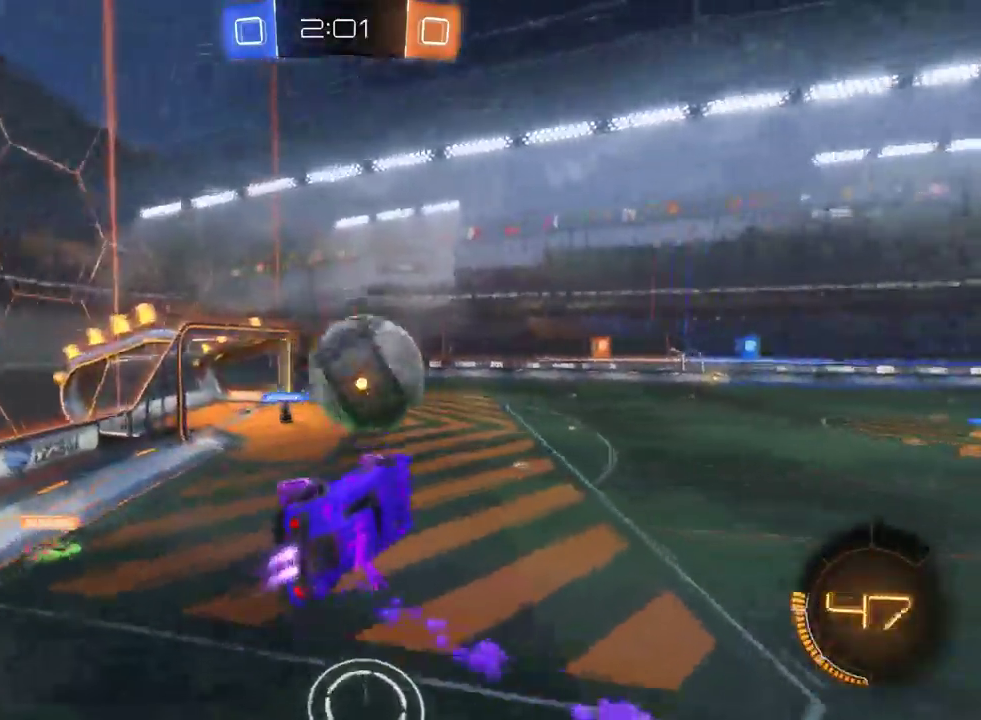
{"buttons": ["R2"], "left_stick": "center", "right_stick": "center", "events": []}
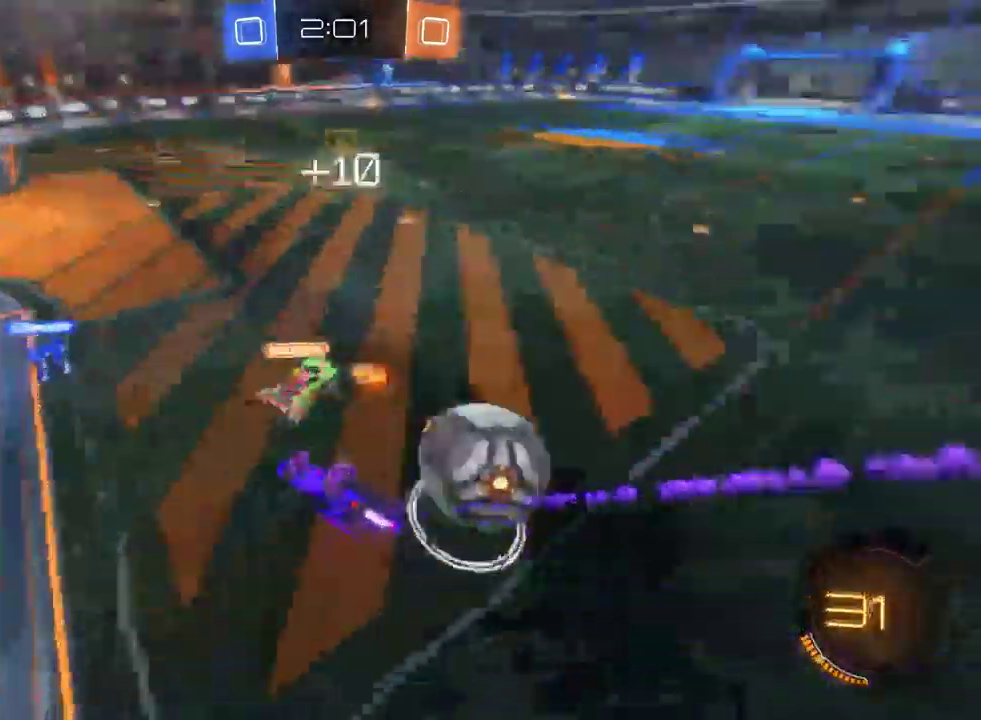
{"buttons": ["R2"], "left_stick": "right", "right_stick": "center", "events": [[367, "left_stick", "right"]]}
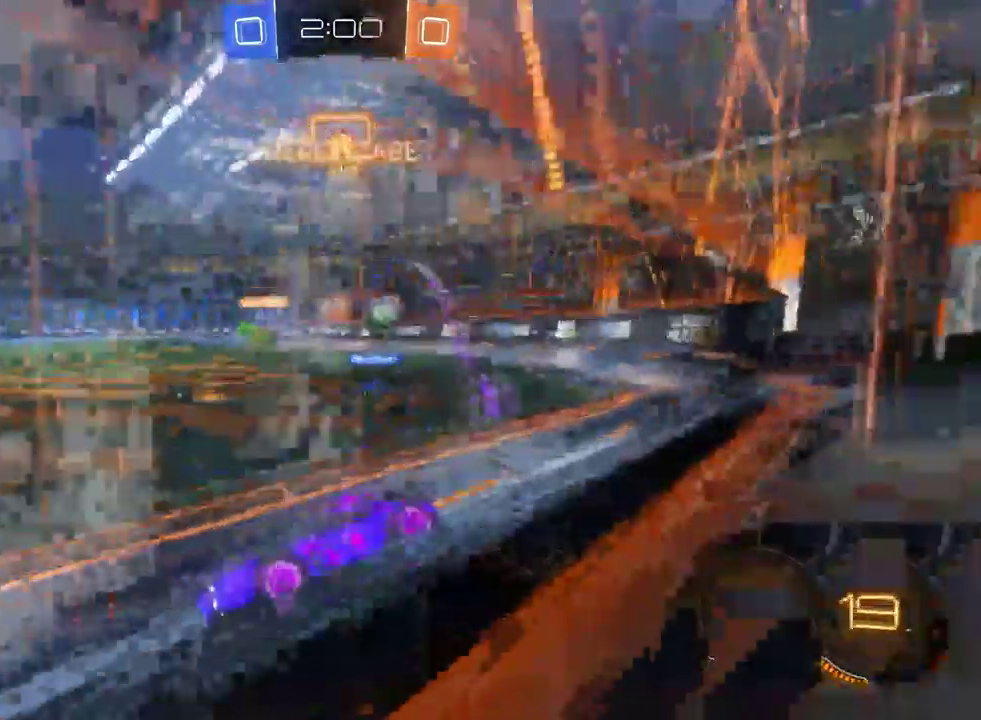
{"buttons": ["R2"], "left_stick": "right", "right_stick": "center", "events": [[117, "SQUARE", "down"], [250, "SQUARE", "up"]]}
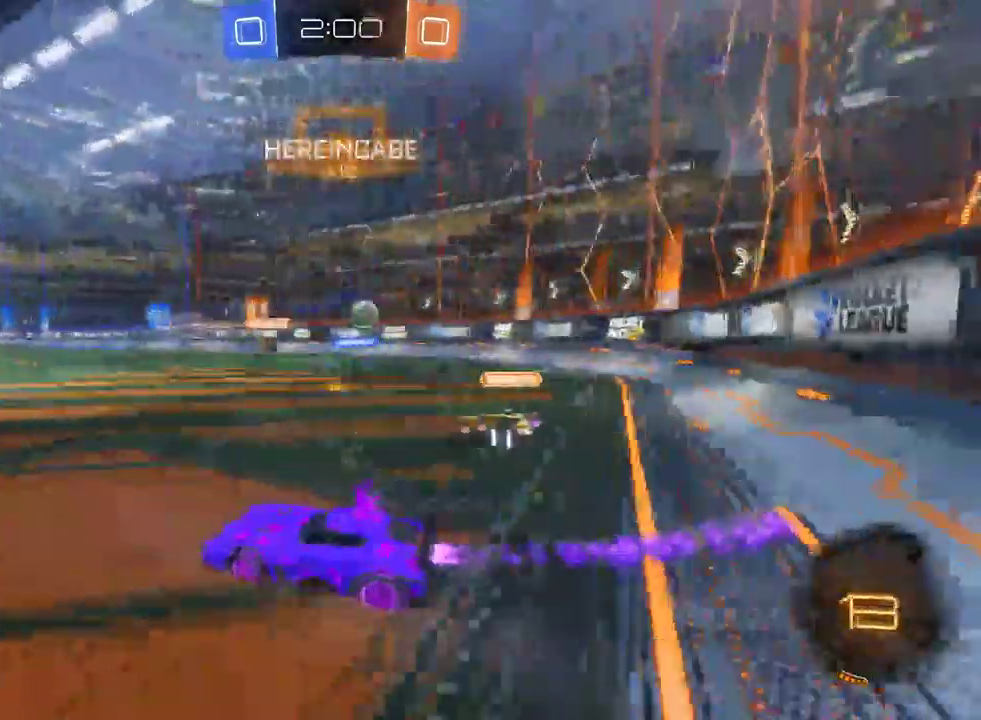
{"buttons": ["R2"], "left_stick": "center", "right_stick": "center", "events": [[50, "left_stick", "down-left"], [67, "CROSS", "down"], [117, "left_stick", "up"], [167, "CROSS", "up"], [217, "CROSS", "down"], [300, "CROSS", "up"], [300, "left_stick", "up-left"], [450, "left_stick", "center"]]}
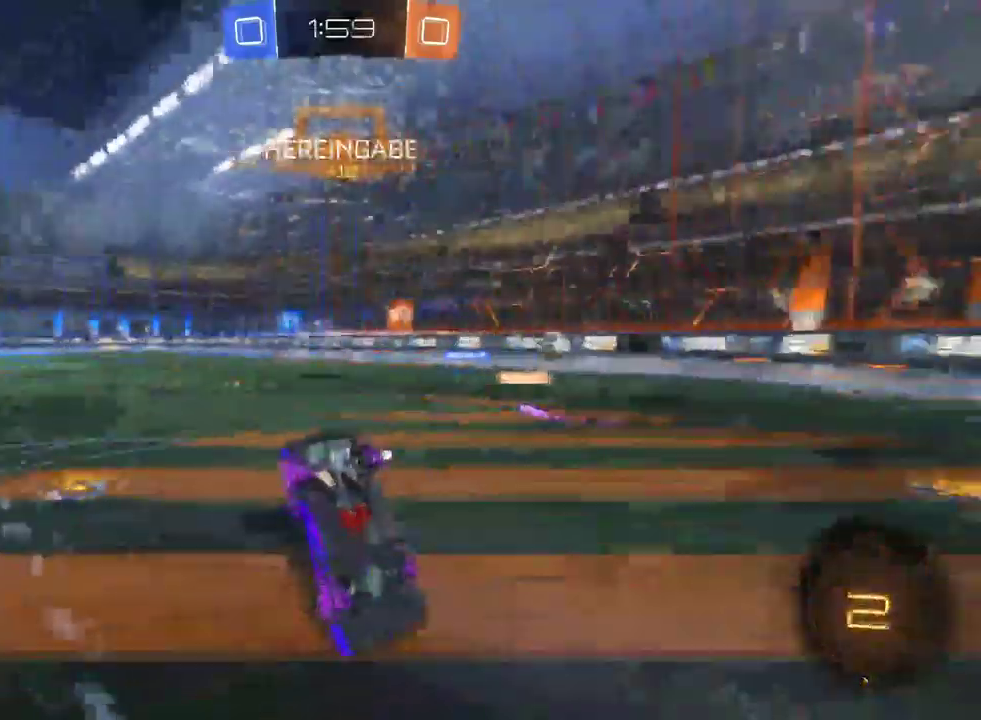
{"buttons": ["R2"], "left_stick": "center", "right_stick": "center", "events": []}
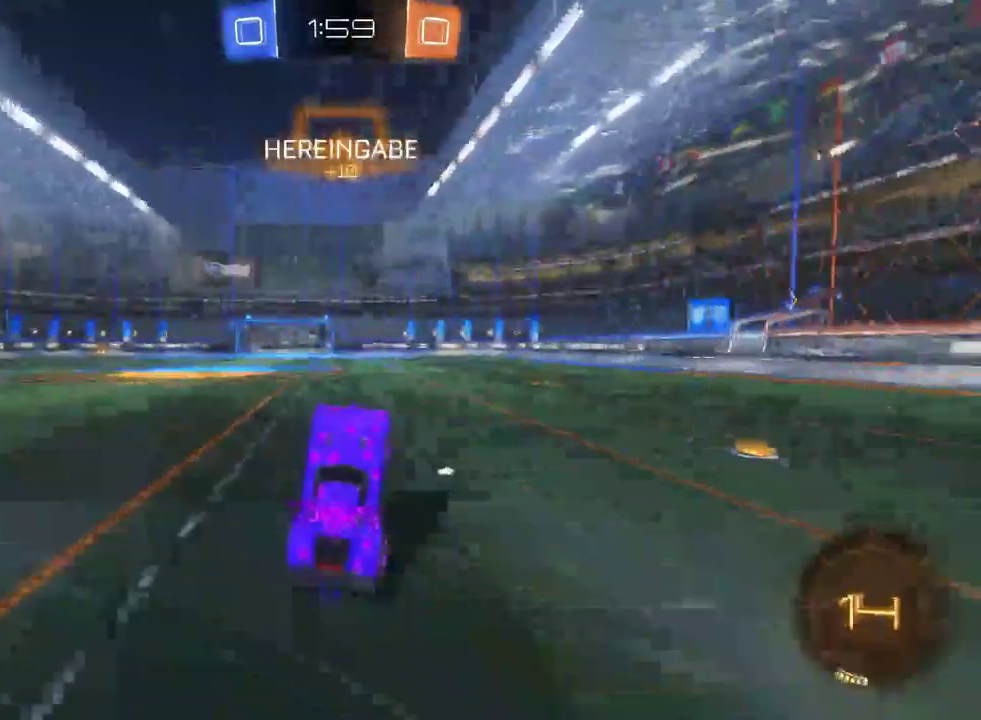
{"buttons": ["R2"], "left_stick": "center", "right_stick": "center", "events": []}
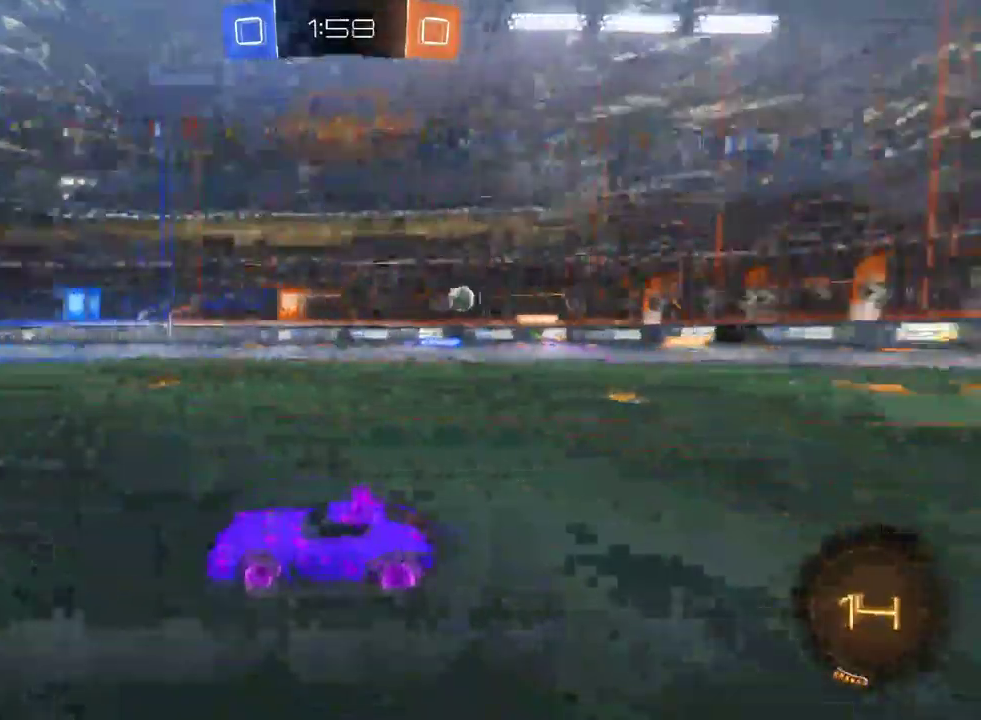
{"buttons": ["R2"], "left_stick": "up-left", "right_stick": "center", "events": [[83, "left_stick", "right"], [317, "left_stick", "center"], [400, "CROSS", "down"], [400, "left_stick", "up-left"], [467, "CROSS", "up"]]}
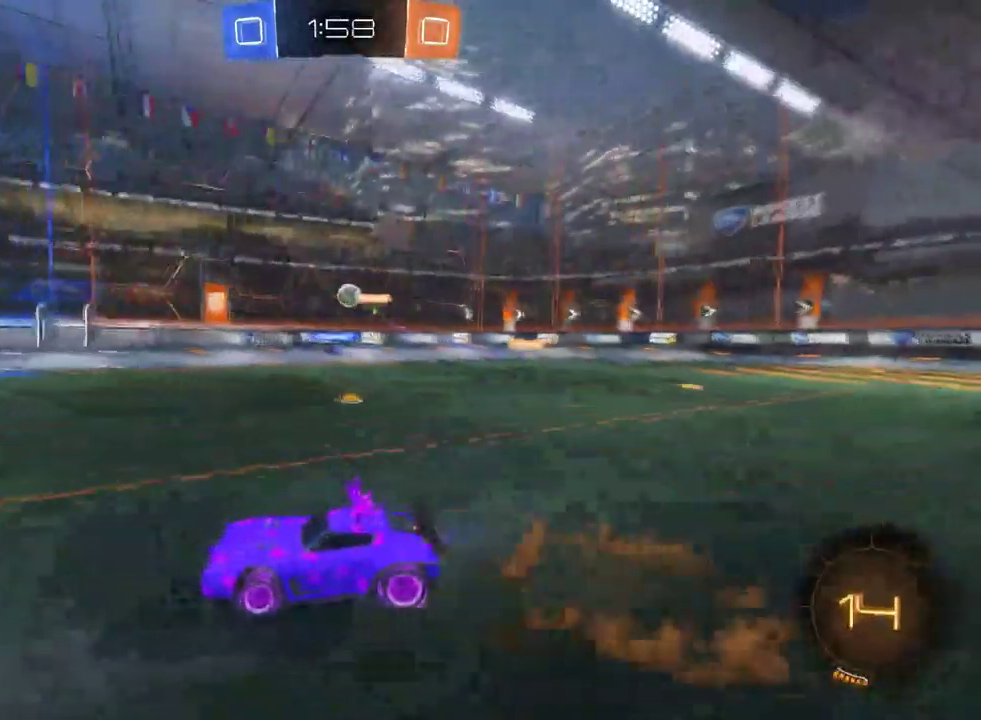
{"buttons": ["R2"], "left_stick": "center", "right_stick": "center", "events": [[33, "CROSS", "down"], [150, "CROSS", "up"], [217, "left_stick", "center"]]}
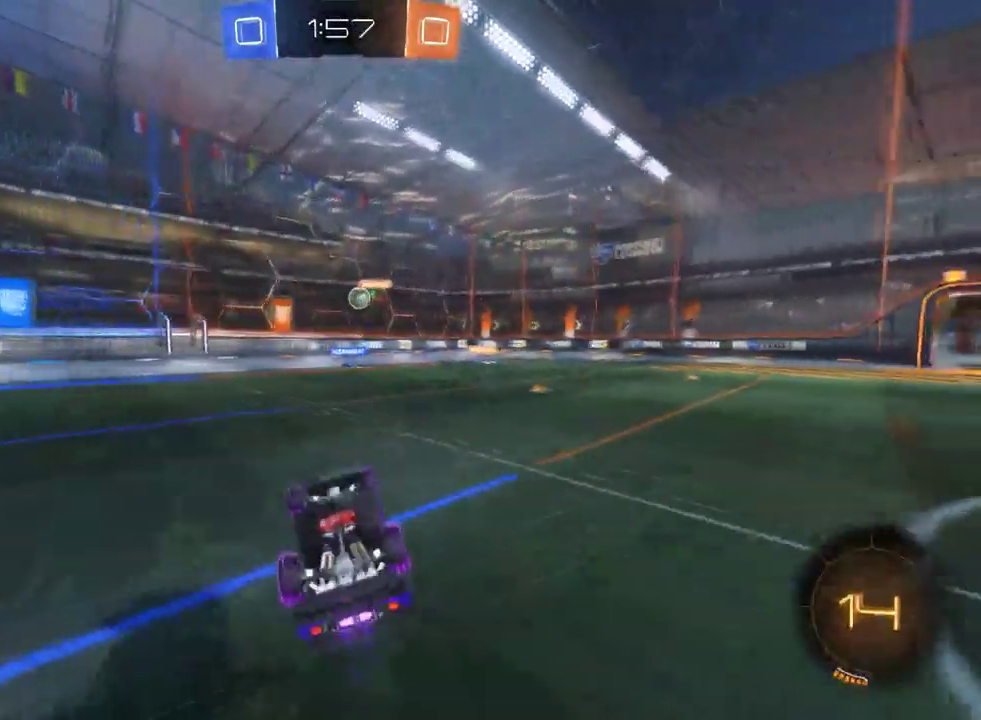
{"buttons": ["R2"], "left_stick": "center", "right_stick": "center", "events": []}
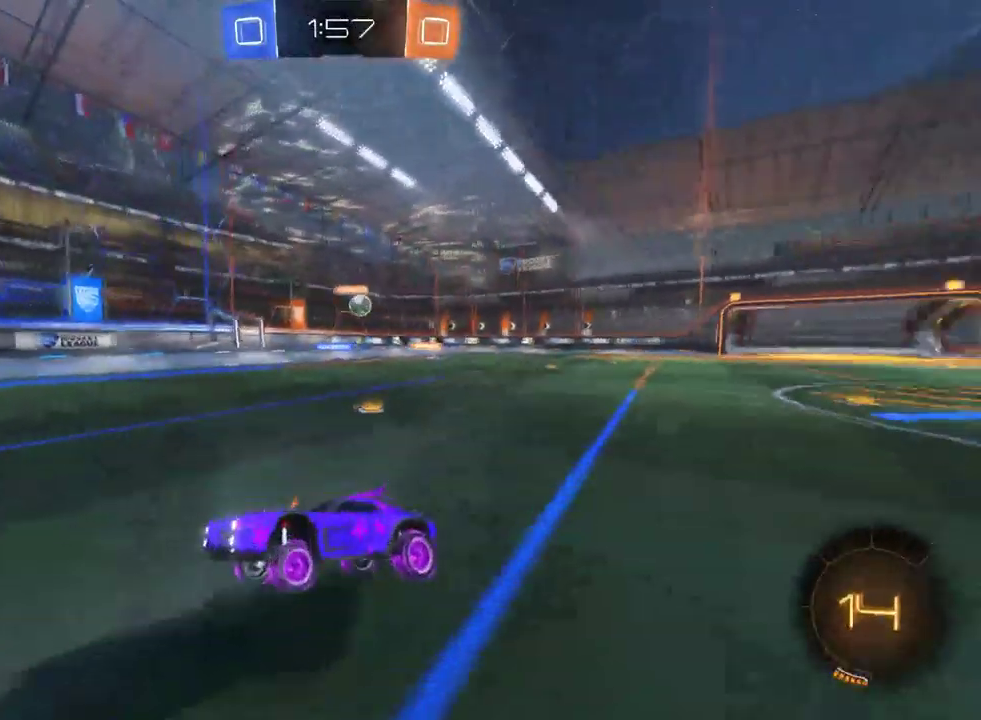
{"buttons": ["R2"], "left_stick": "left", "right_stick": "center", "events": [[317, "left_stick", "up-right"], [400, "left_stick", "center"], [450, "left_stick", "left"]]}
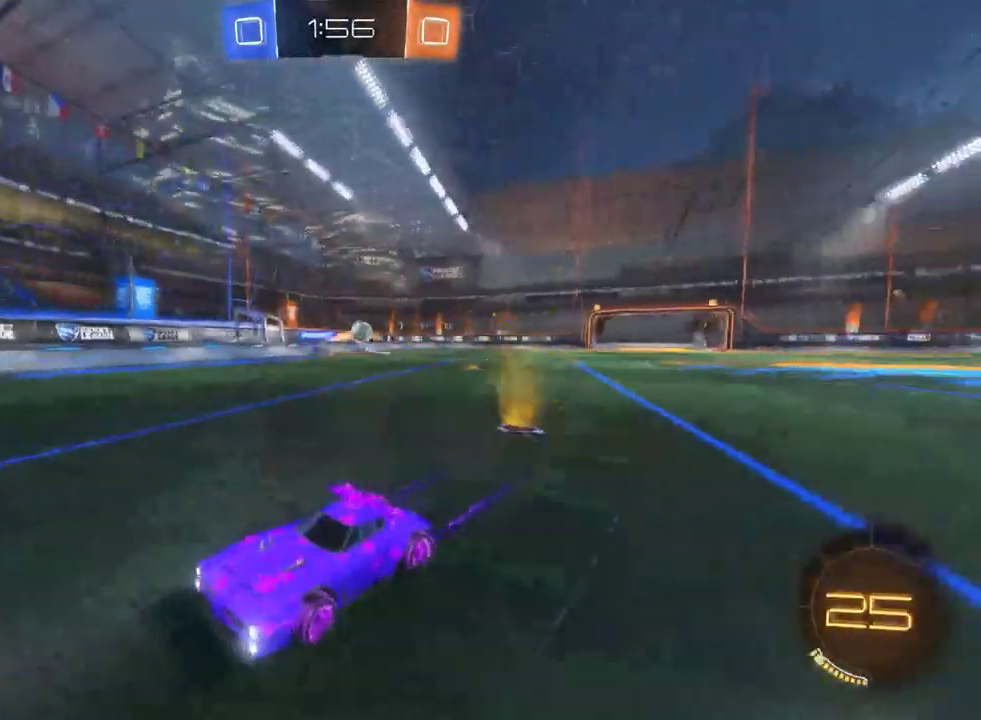
{"buttons": ["R2"], "left_stick": "left", "right_stick": "center", "events": [[17, "SQUARE", "down"], [167, "SQUARE", "up"]]}
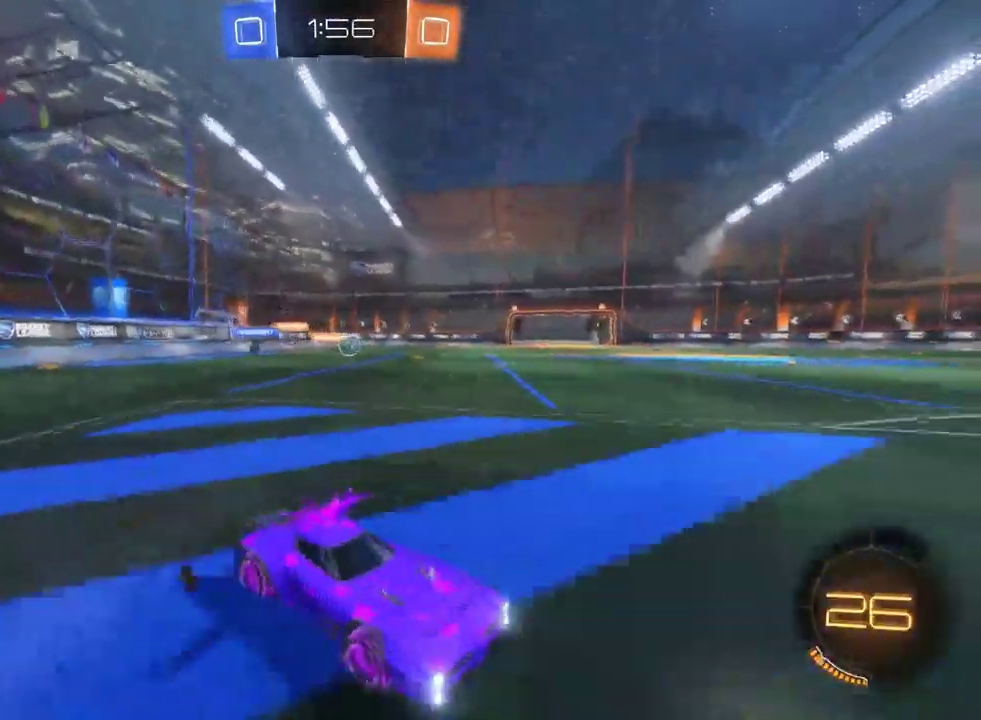
{"buttons": ["R2"], "left_stick": "left", "right_stick": "center", "events": [[67, "R2", "up"], [467, "R2", "down"]]}
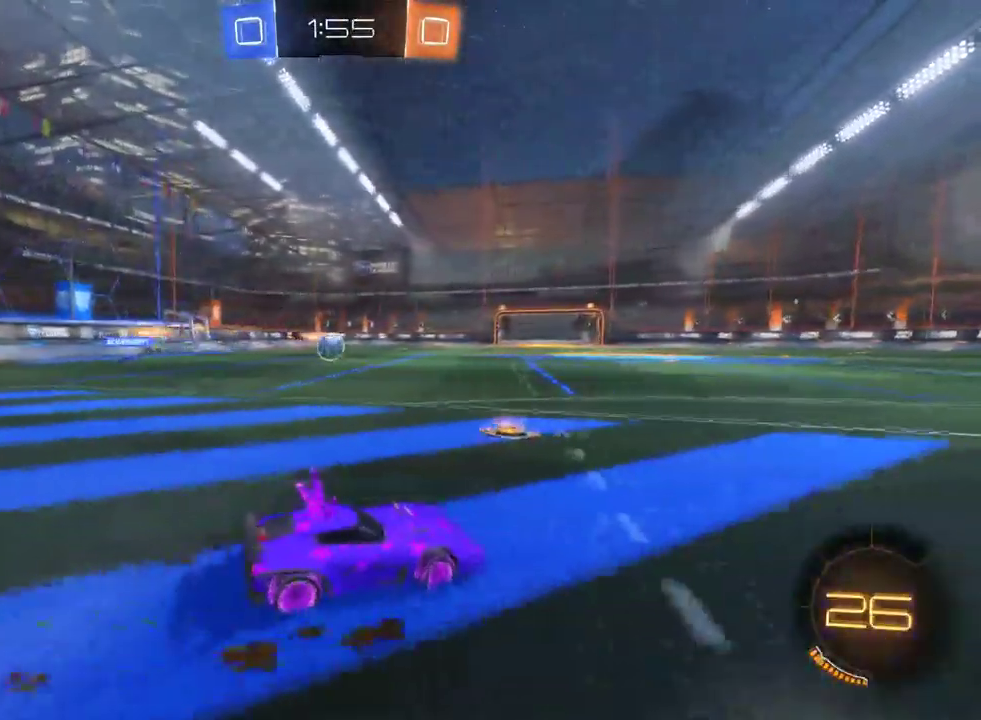
{"buttons": ["R2"], "left_stick": "left", "right_stick": "center", "events": [[200, "R2", "up"], [350, "R2", "down"]]}
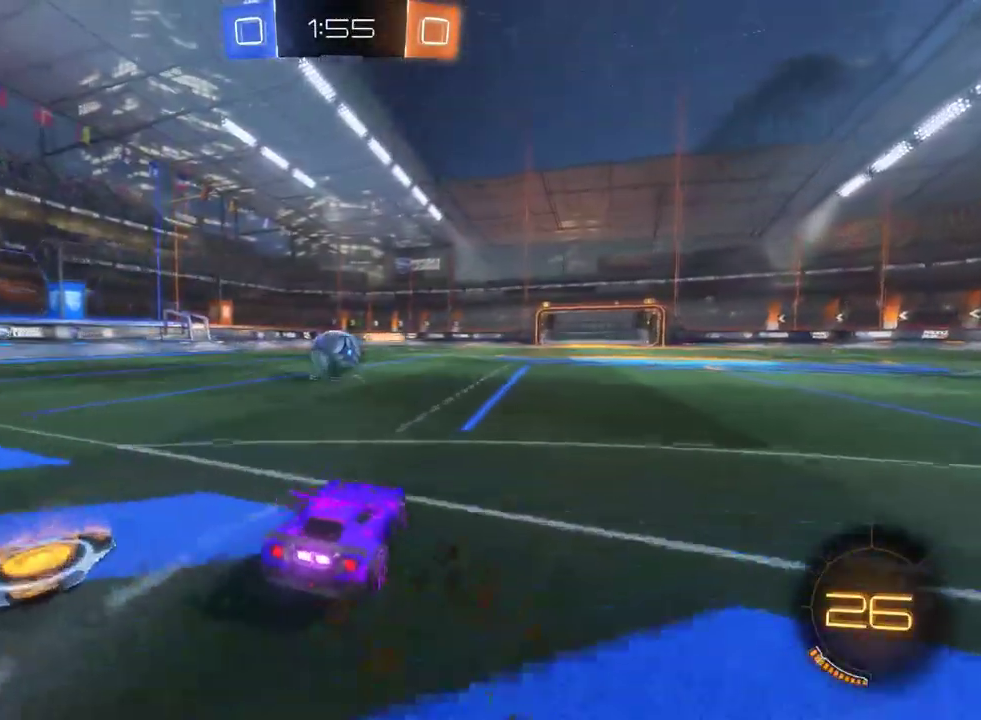
{"buttons": ["R2"], "left_stick": "center", "right_stick": "center", "events": [[33, "left_stick", "center"], [150, "left_stick", "right"], [367, "left_stick", "center"]]}
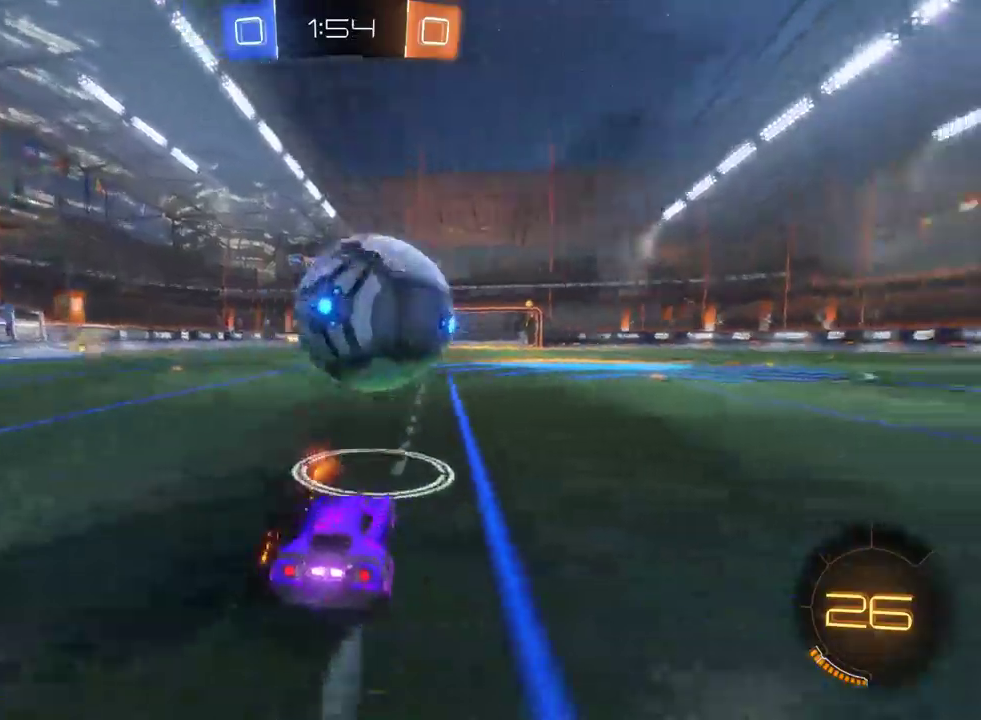
{"buttons": ["R2"], "left_stick": "center", "right_stick": "center", "events": [[217, "left_stick", "right"], [317, "left_stick", "center"]]}
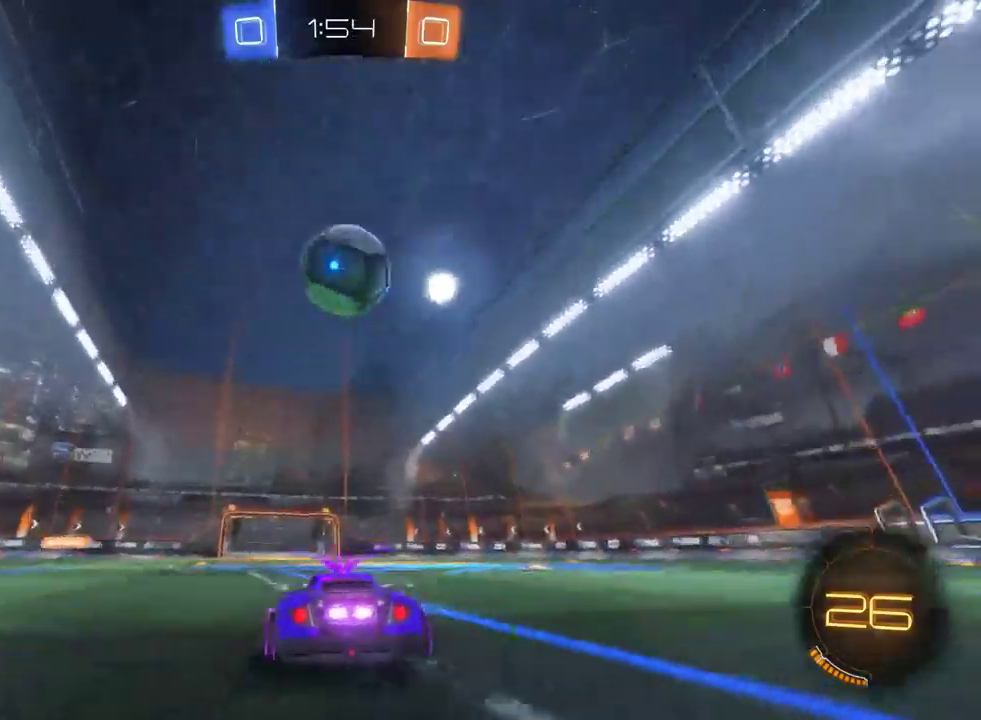
{"buttons": ["R2"], "left_stick": "center", "right_stick": "center", "events": [[150, "left_stick", "down"], [200, "CROSS", "down"], [417, "CROSS", "up"], [450, "left_stick", "down-right"], [500, "left_stick", "center"]]}
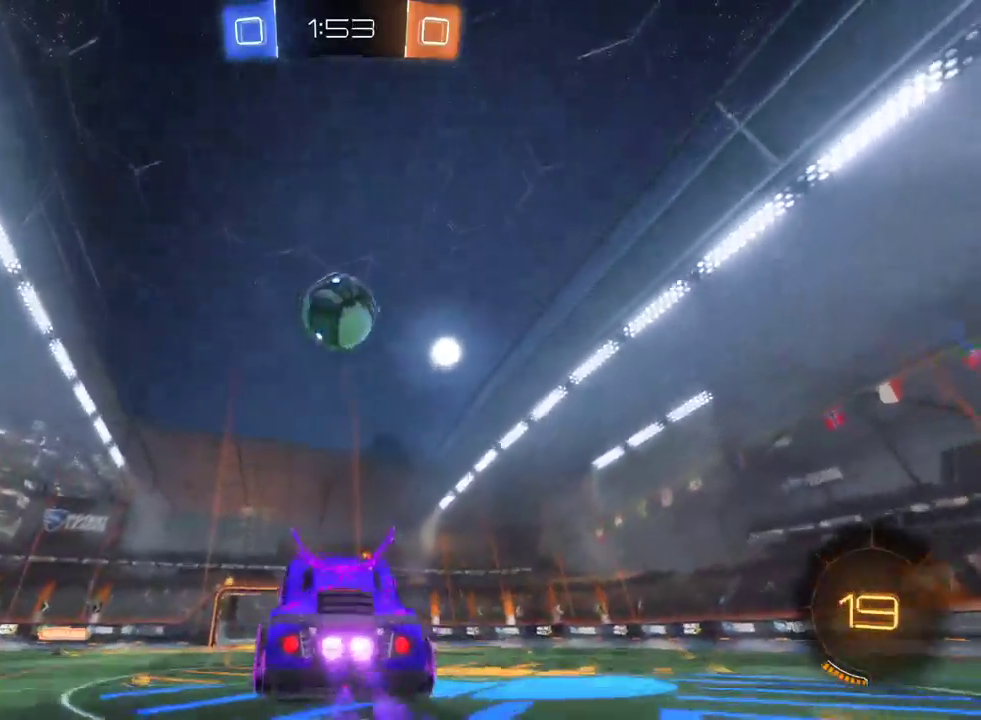
{"buttons": ["R2"], "left_stick": "center", "right_stick": "center", "events": [[117, "left_stick", "up-left"], [250, "left_stick", "center"], [317, "left_stick", "up"], [433, "left_stick", "center"]]}
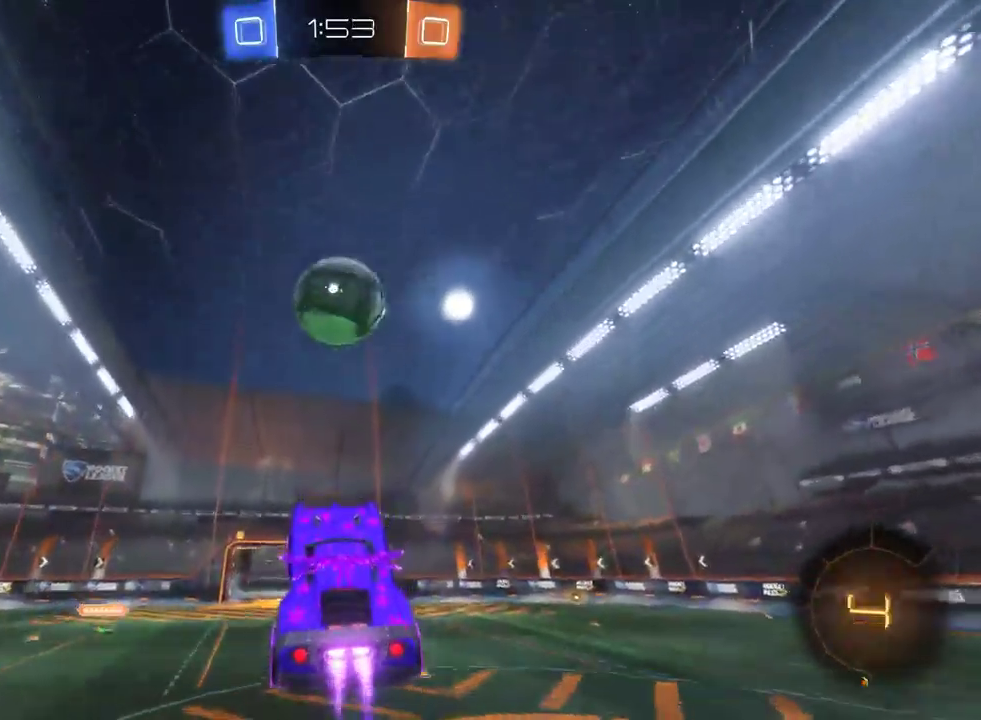
{"buttons": ["R2"], "left_stick": "center", "right_stick": "center", "events": []}
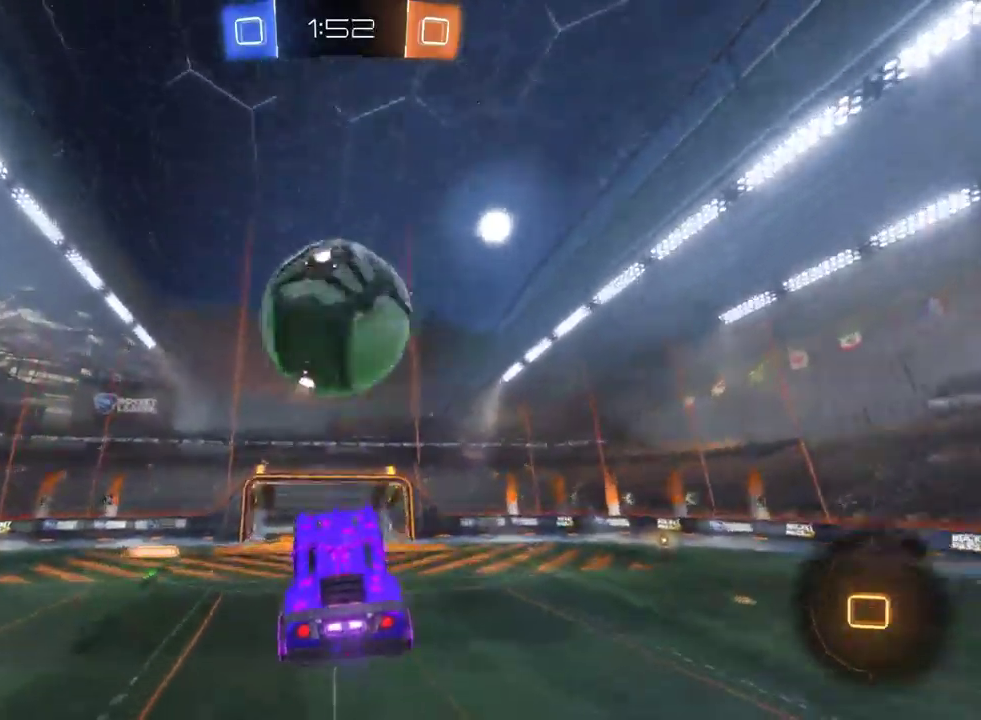
{"buttons": ["R2"], "left_stick": "center", "right_stick": "center", "events": [[17, "left_stick", "up"], [50, "CROSS", "down"], [150, "CROSS", "up"], [233, "left_stick", "center"]]}
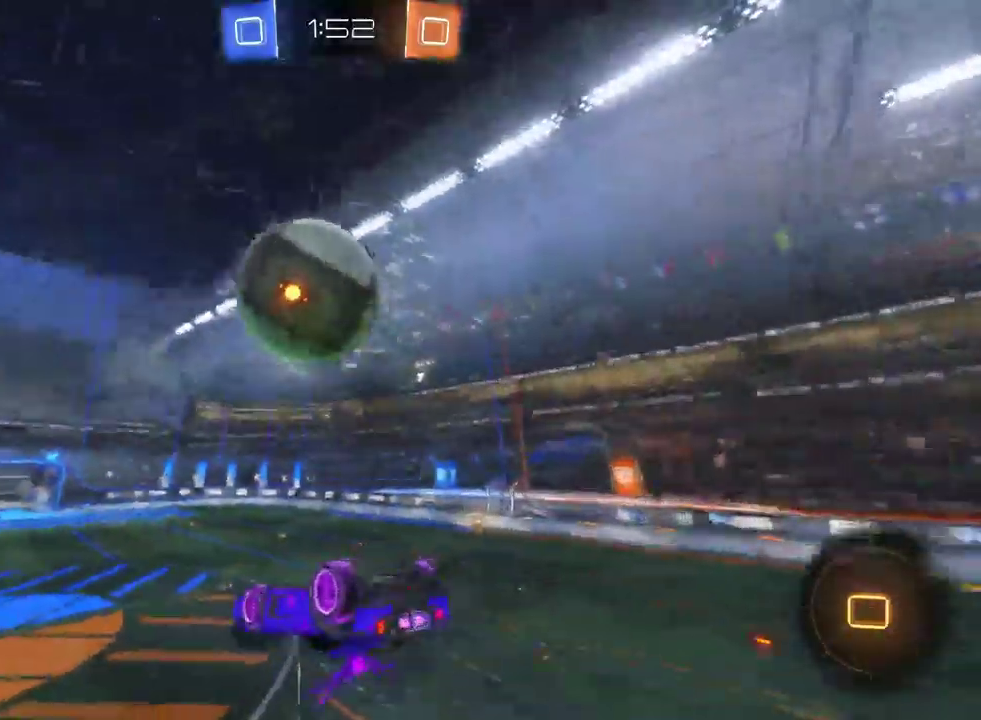
{"buttons": ["R2"], "left_stick": "center", "right_stick": "center", "events": []}
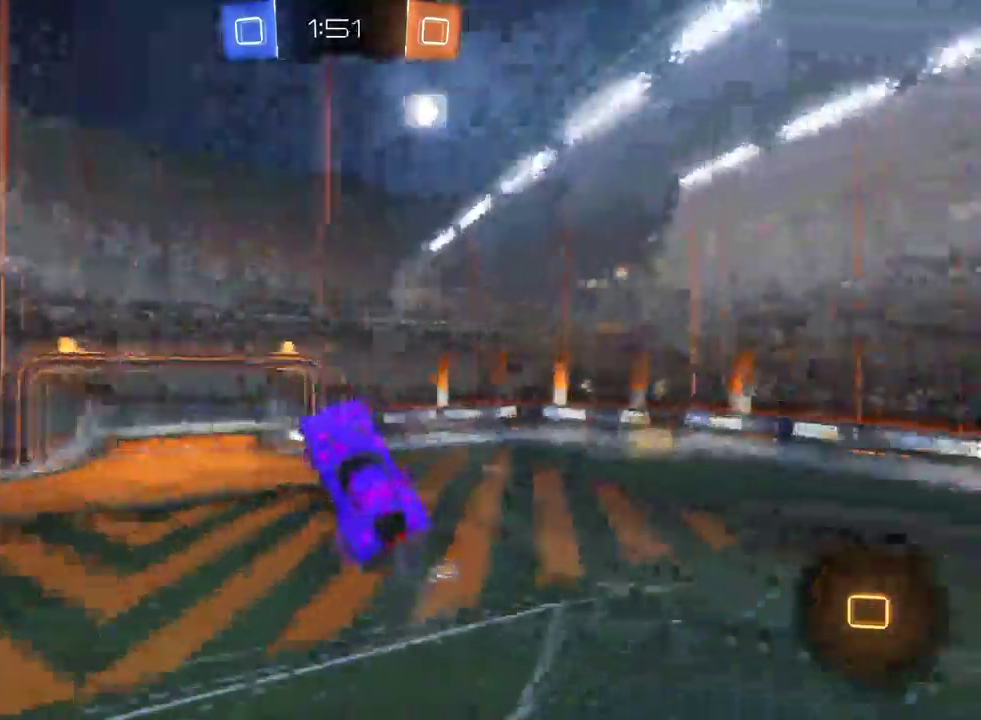
{"buttons": ["R2"], "left_stick": "center", "right_stick": "center", "events": [[233, "left_stick", "right"], [483, "left_stick", "center"]]}
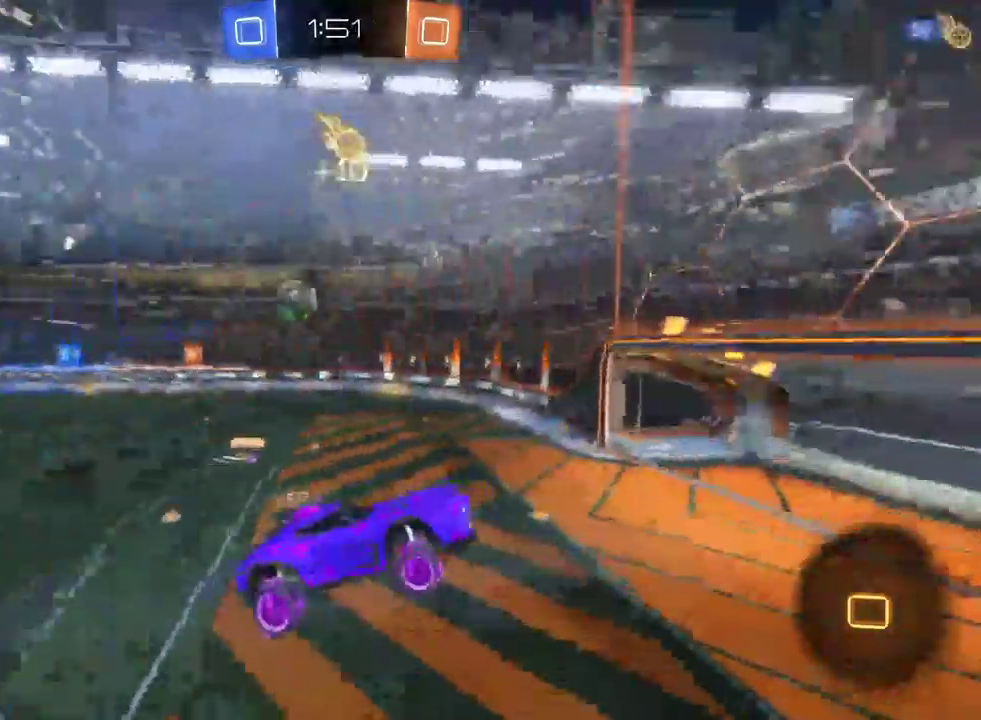
{"buttons": ["R2"], "left_stick": "center", "right_stick": "center", "events": []}
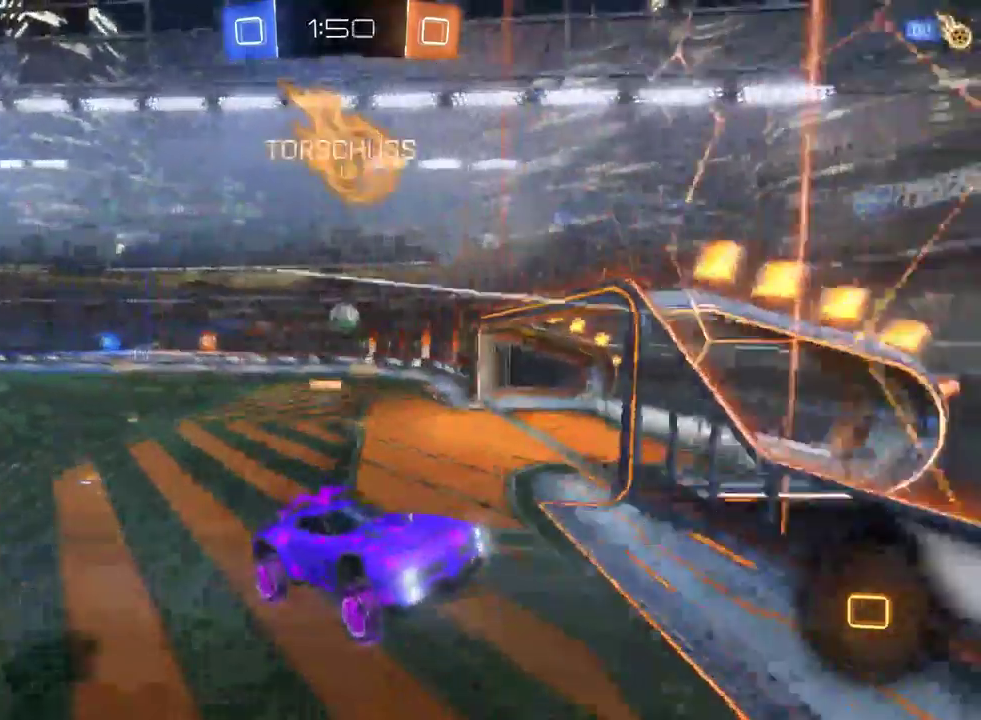
{"buttons": ["R2"], "left_stick": "center", "right_stick": "center", "events": []}
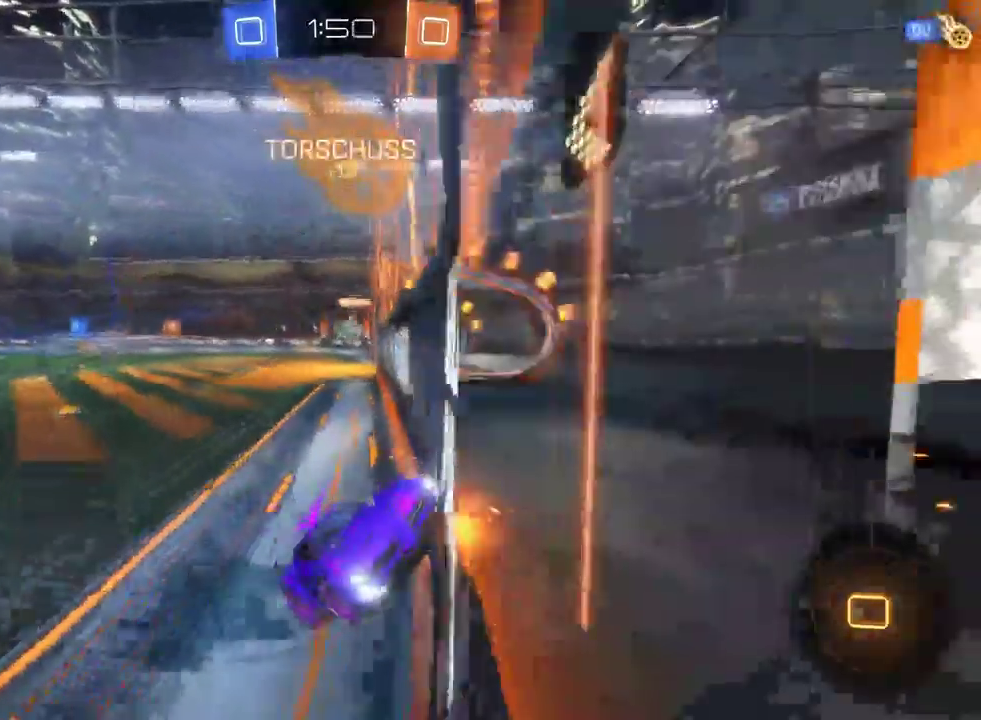
{"buttons": ["R2"], "left_stick": "right", "right_stick": "center", "events": [[267, "left_stick", "right"]]}
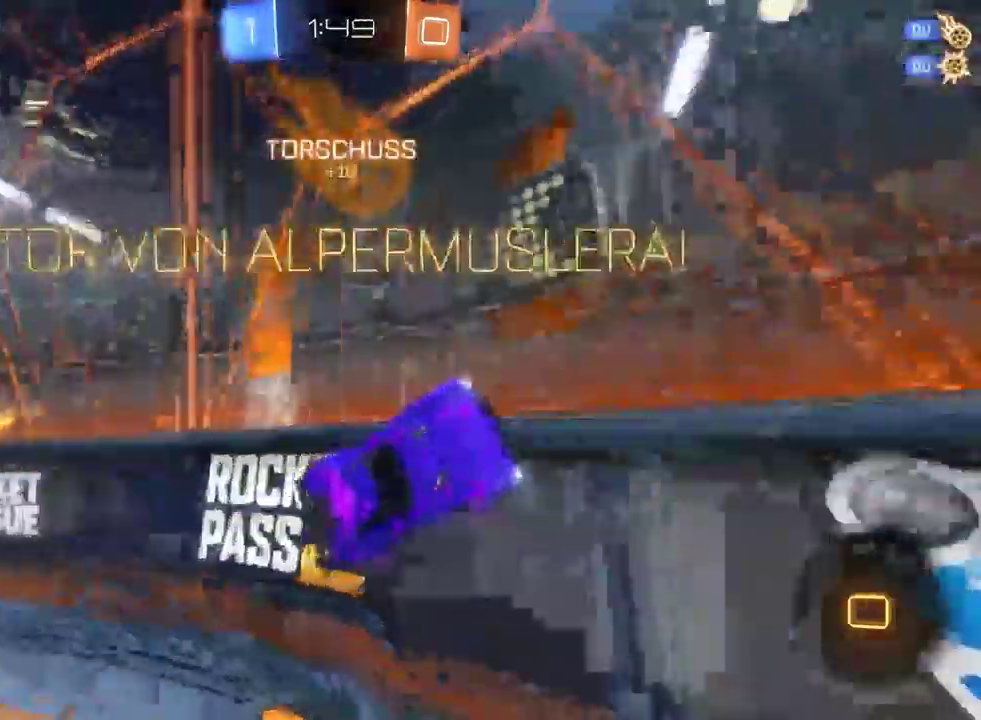
{"buttons": [], "left_stick": "right", "right_stick": "center", "events": [[150, "R2", "up"]]}
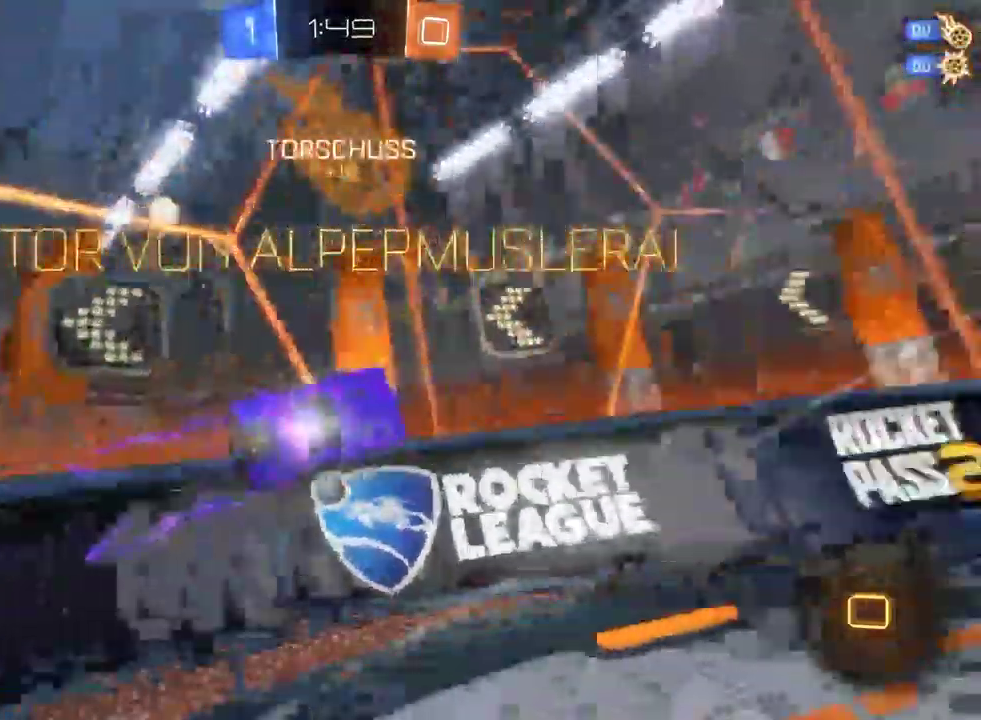
{"buttons": ["R2"], "left_stick": "right", "right_stick": "center", "events": [[117, "R2", "down"], [333, "SQUARE", "down"], [483, "SQUARE", "up"]]}